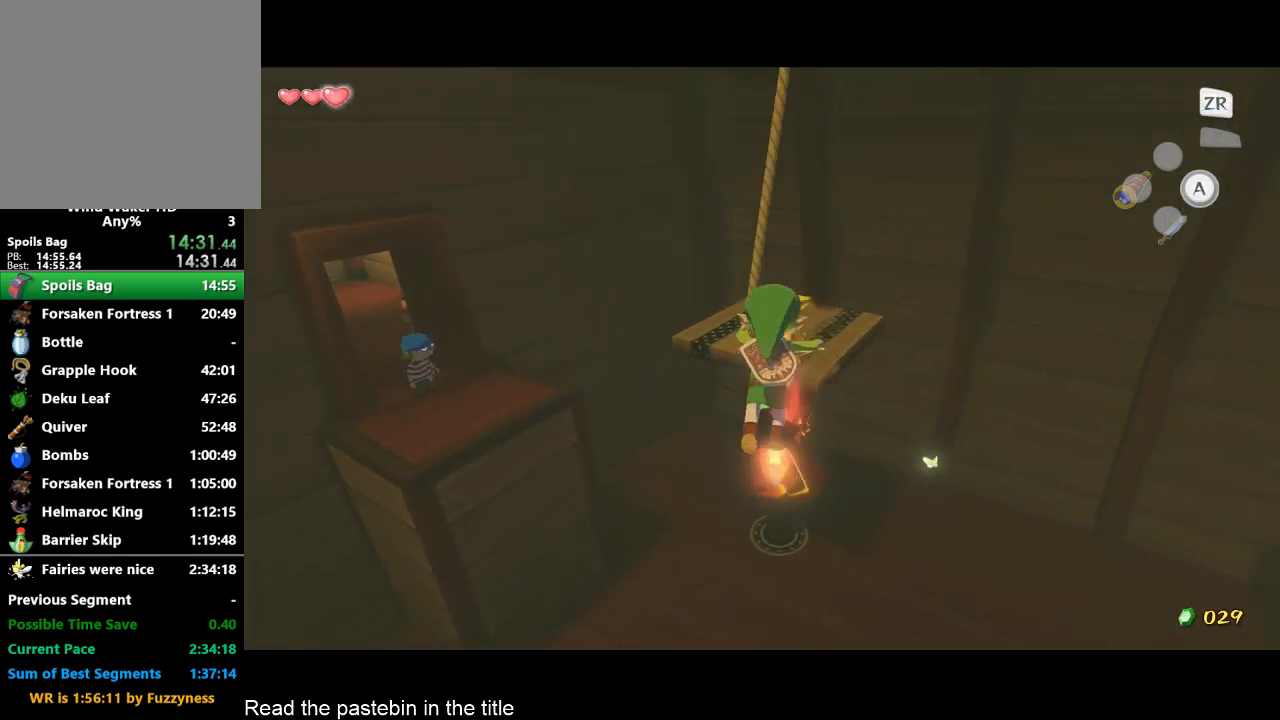
Gameplay with a controller (Nintendo layout); each line is a JSON object with the inputs held at the frame after it. "events" lists button and stick changes between this image and that frame as [ms after this image, input, new state], when the widget could be followed in between. Not read: B L3 R3.
{"buttons": ["A"], "left_stick": "center", "right_stick": "right"}
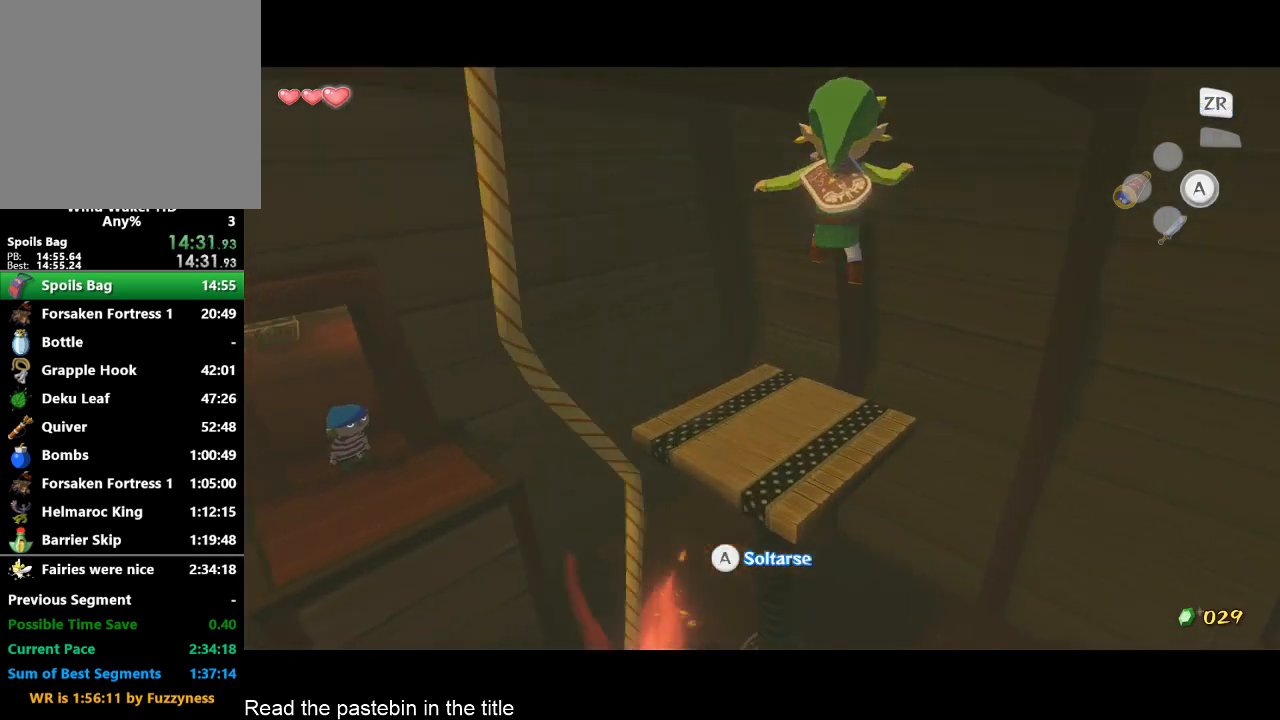
{"buttons": [], "left_stick": "up", "right_stick": "down-right", "events": [[233, "left_stick", "up"], [300, "A", "up"], [300, "right_stick", "center"], [467, "right_stick", "down-right"]]}
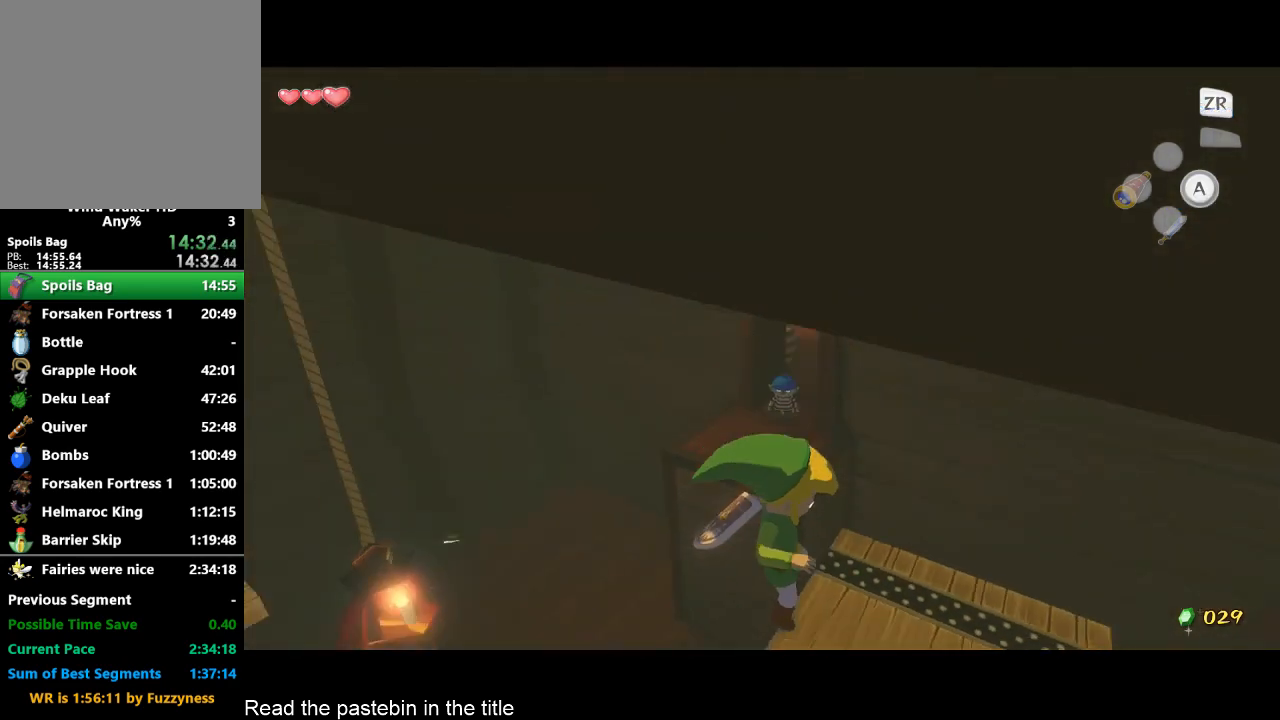
{"buttons": [], "left_stick": "up", "right_stick": "center", "events": [[100, "right_stick", "center"]]}
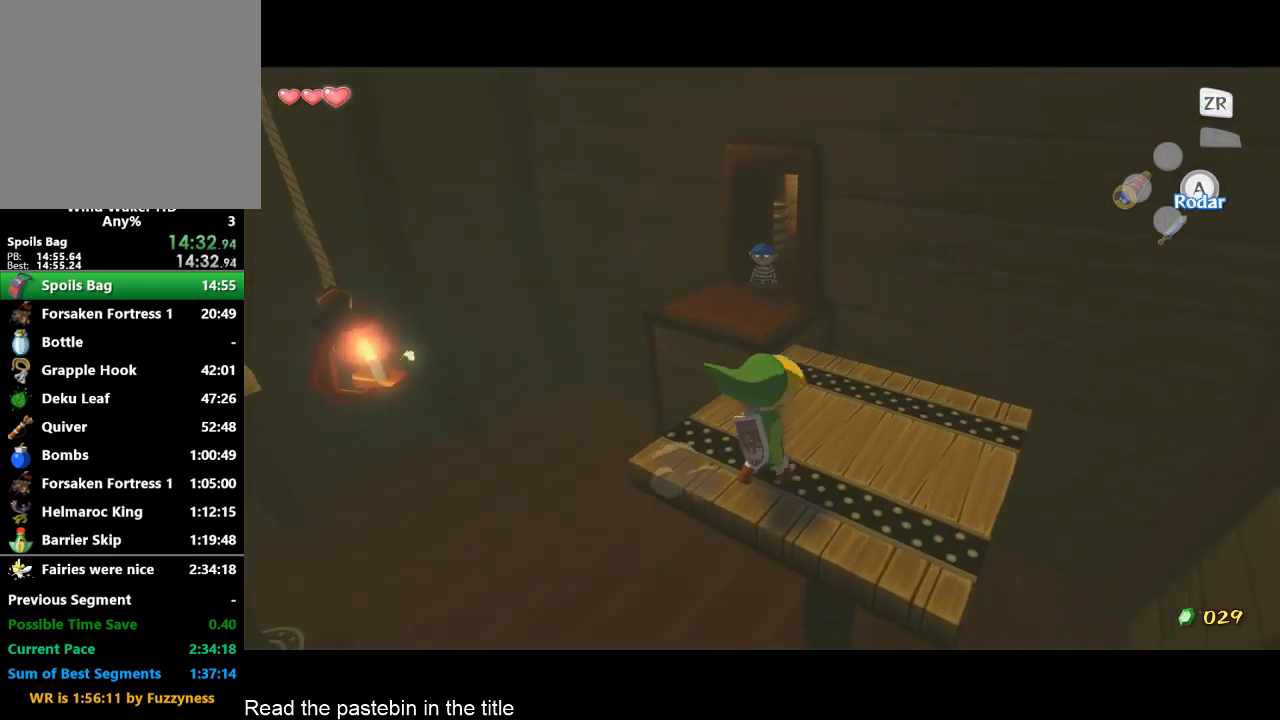
{"buttons": [], "left_stick": "up", "right_stick": "center", "events": [[67, "A", "down"], [200, "A", "up"]]}
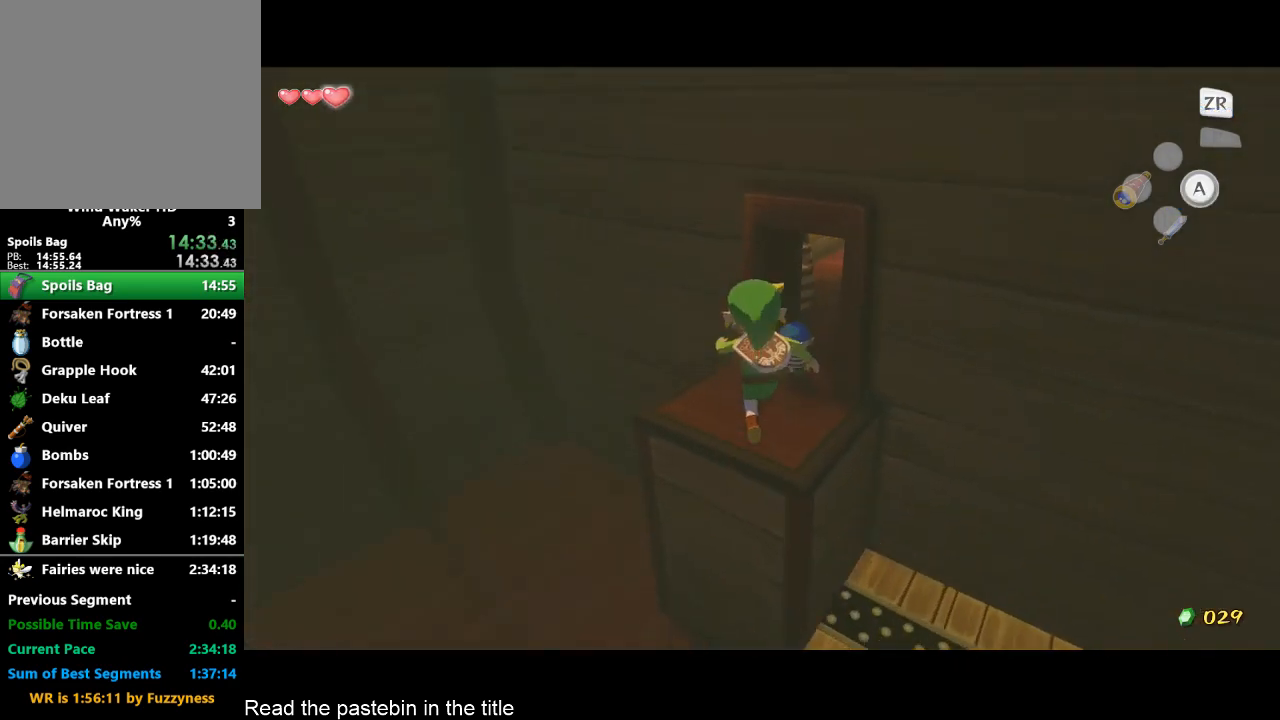
{"buttons": [], "left_stick": "center", "right_stick": "center", "events": [[100, "left_stick", "center"]]}
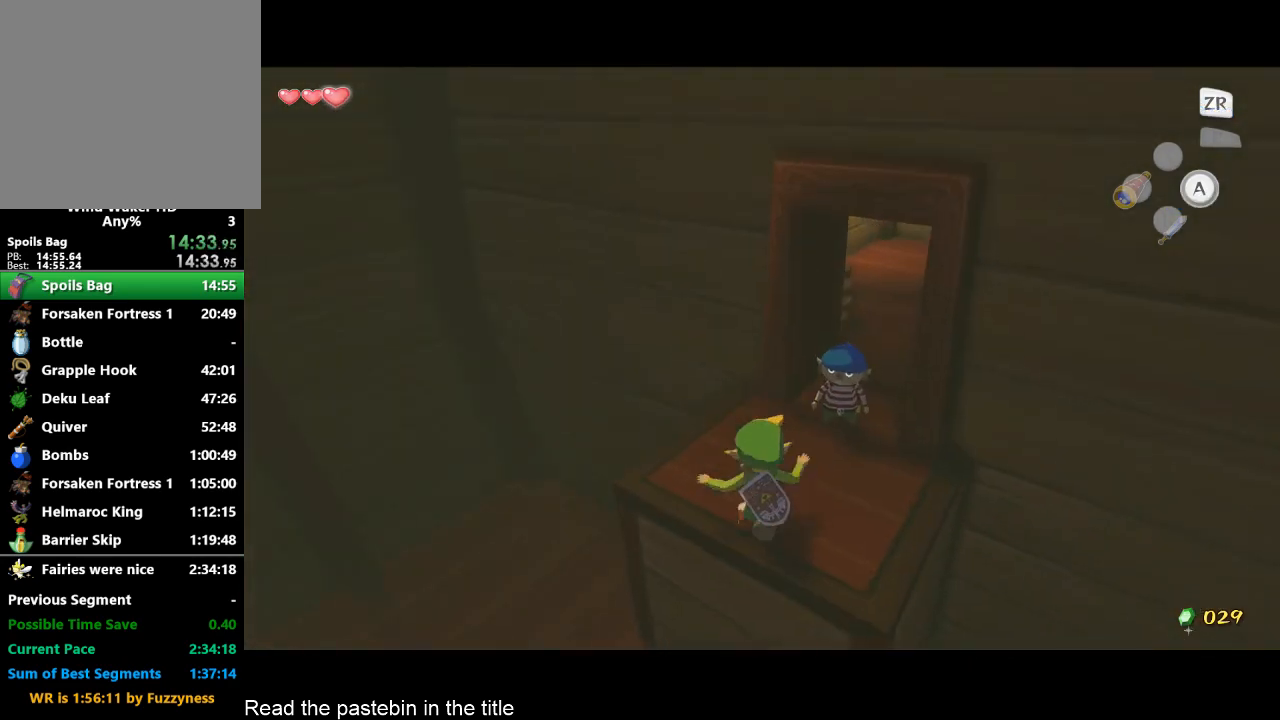
{"buttons": [], "left_stick": "center", "right_stick": "center", "events": []}
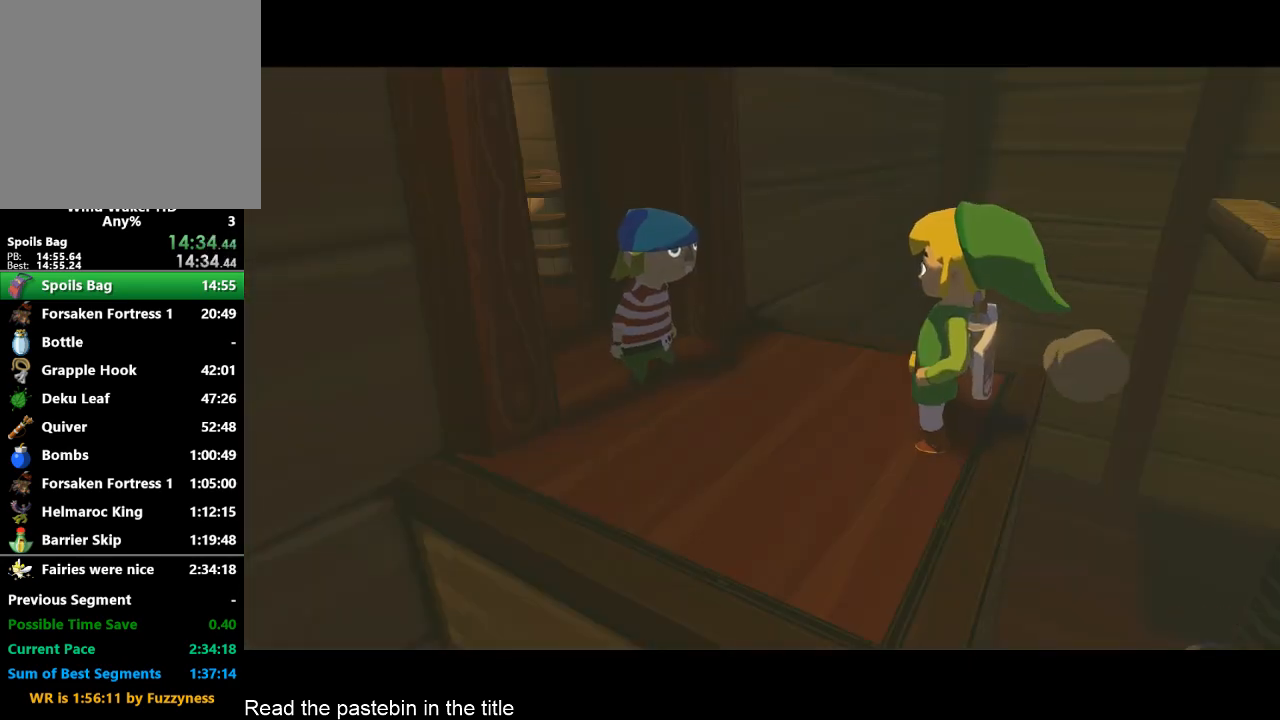
{"buttons": [], "left_stick": "center", "right_stick": "center", "events": [[100, "A", "down"], [167, "A", "up"], [233, "A", "down"], [267, "A", "up"], [333, "A", "down"], [400, "A", "up"], [433, "A", "down"], [500, "A", "up"]]}
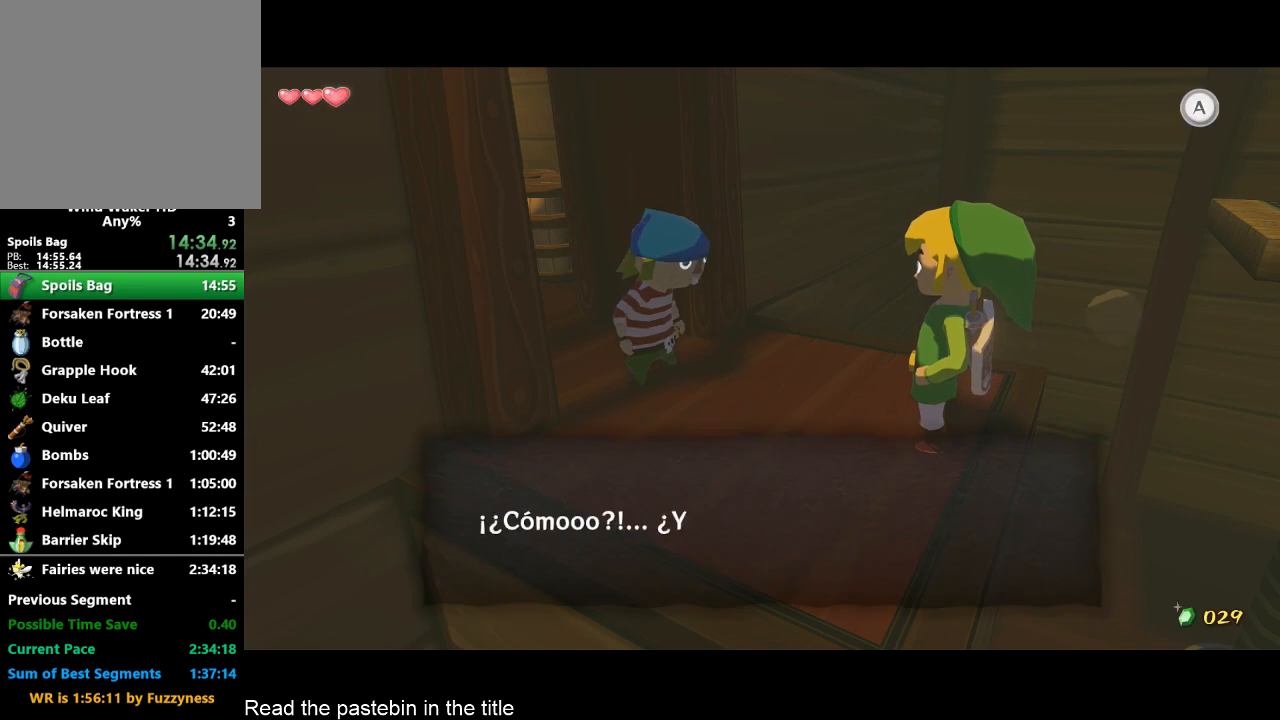
{"buttons": [], "left_stick": "center", "right_stick": "center", "events": [[67, "A", "down"], [100, "A", "up"], [167, "A", "down"], [233, "A", "up"], [267, "A", "down"], [333, "A", "up"], [400, "A", "down"], [433, "A", "up"]]}
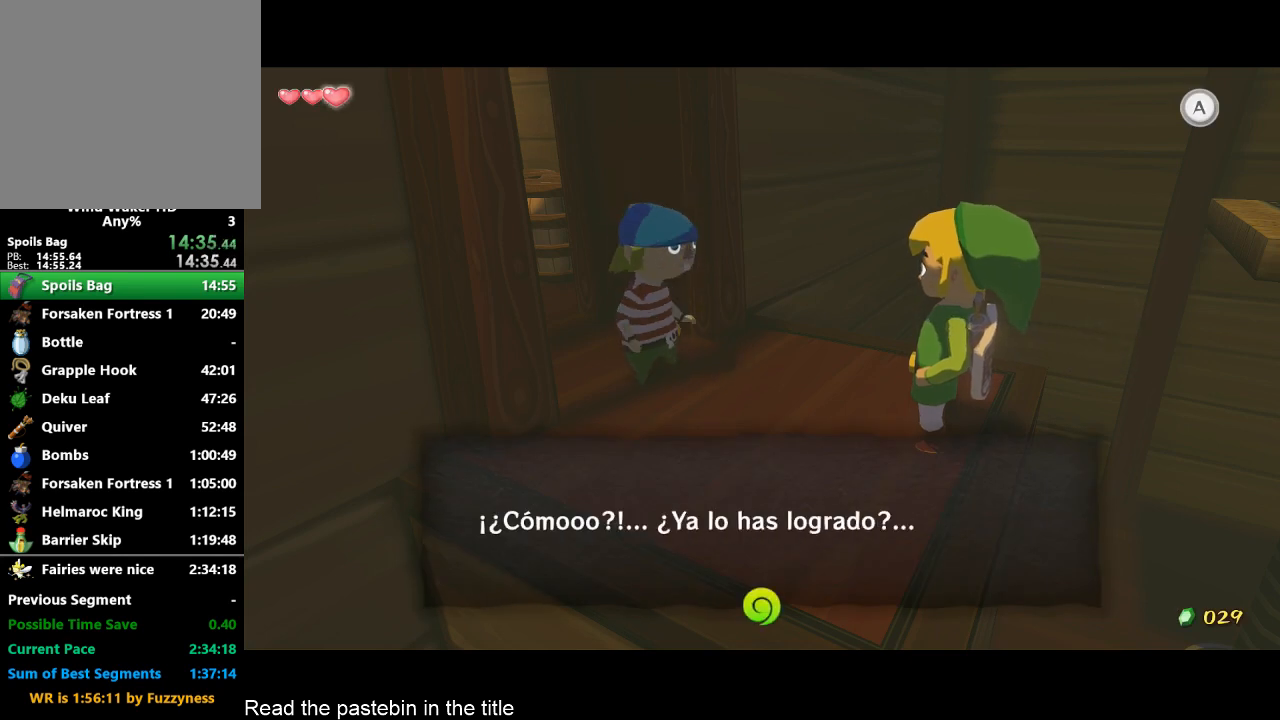
{"buttons": ["A"], "left_stick": "center", "right_stick": "center", "events": [[100, "A", "down"], [233, "A", "up"], [500, "A", "down"]]}
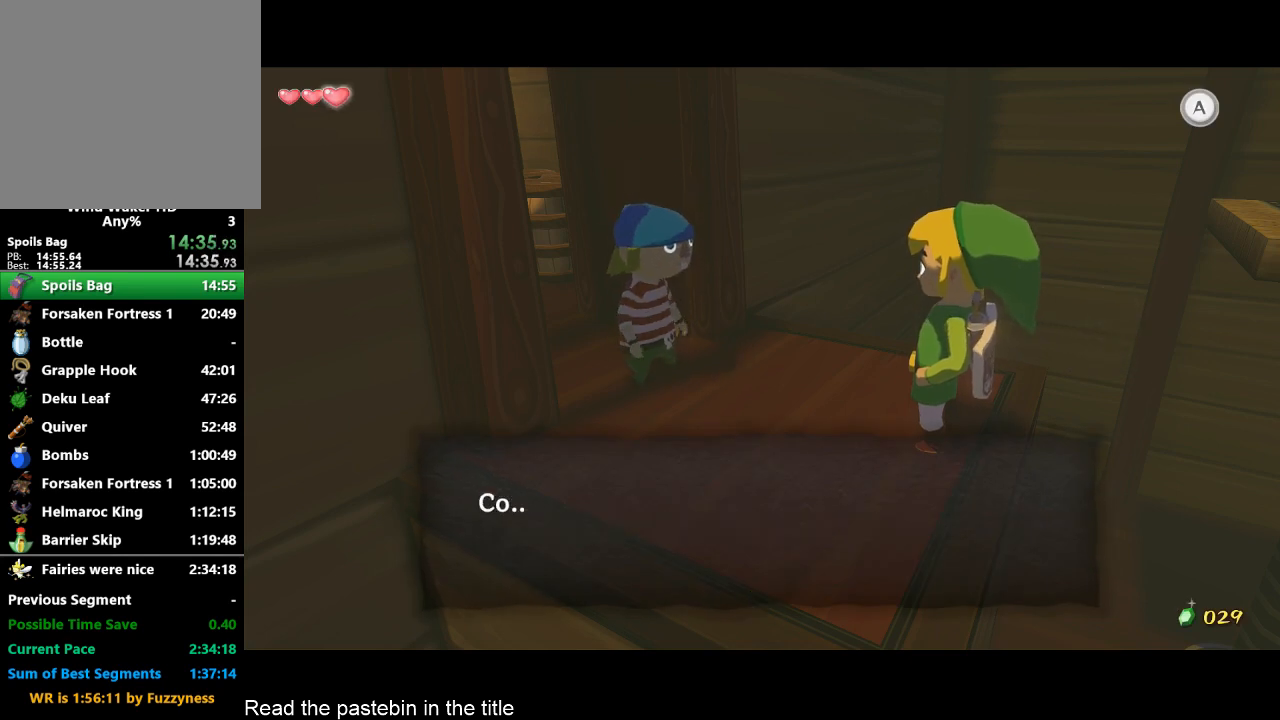
{"buttons": ["A"], "left_stick": "center", "right_stick": "center", "events": [[67, "A", "up"], [267, "A", "down"], [433, "A", "up"], [500, "A", "down"]]}
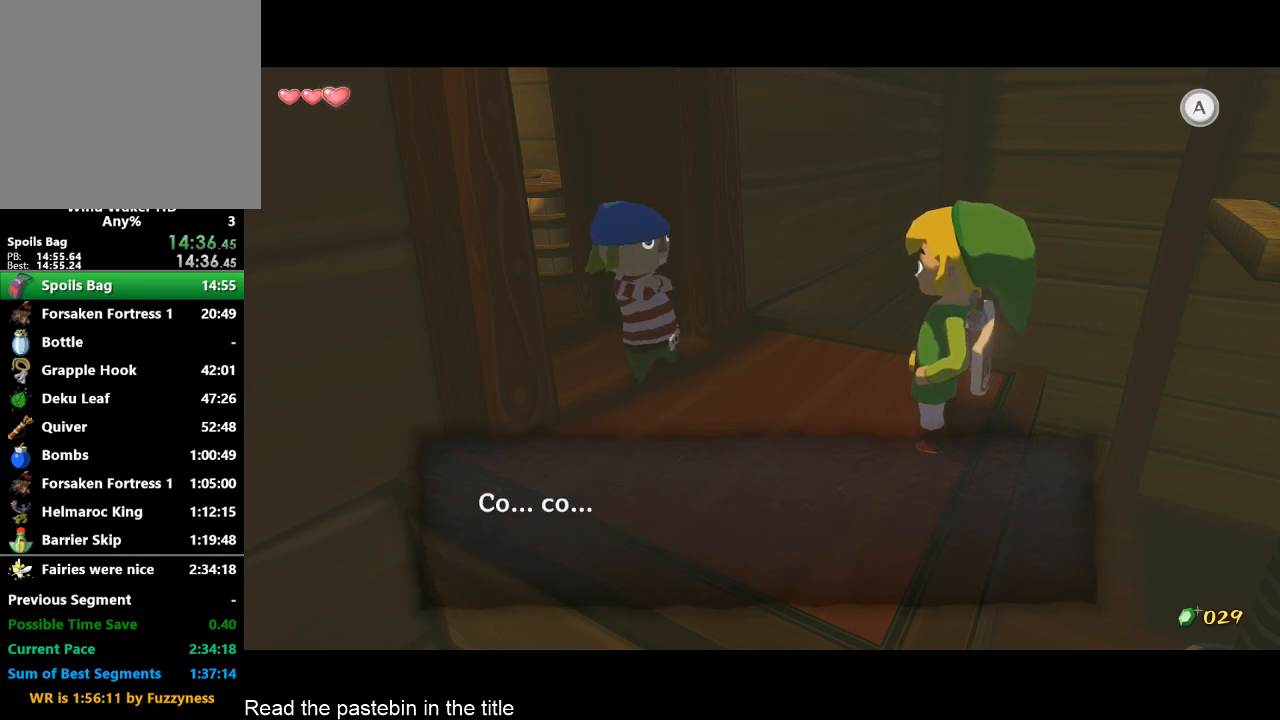
{"buttons": ["A"], "left_stick": "center", "right_stick": "center", "events": [[67, "A", "up"], [133, "A", "down"], [167, "A", "up"], [233, "A", "down"], [267, "A", "up"], [333, "A", "down"], [400, "A", "up"], [467, "A", "down"]]}
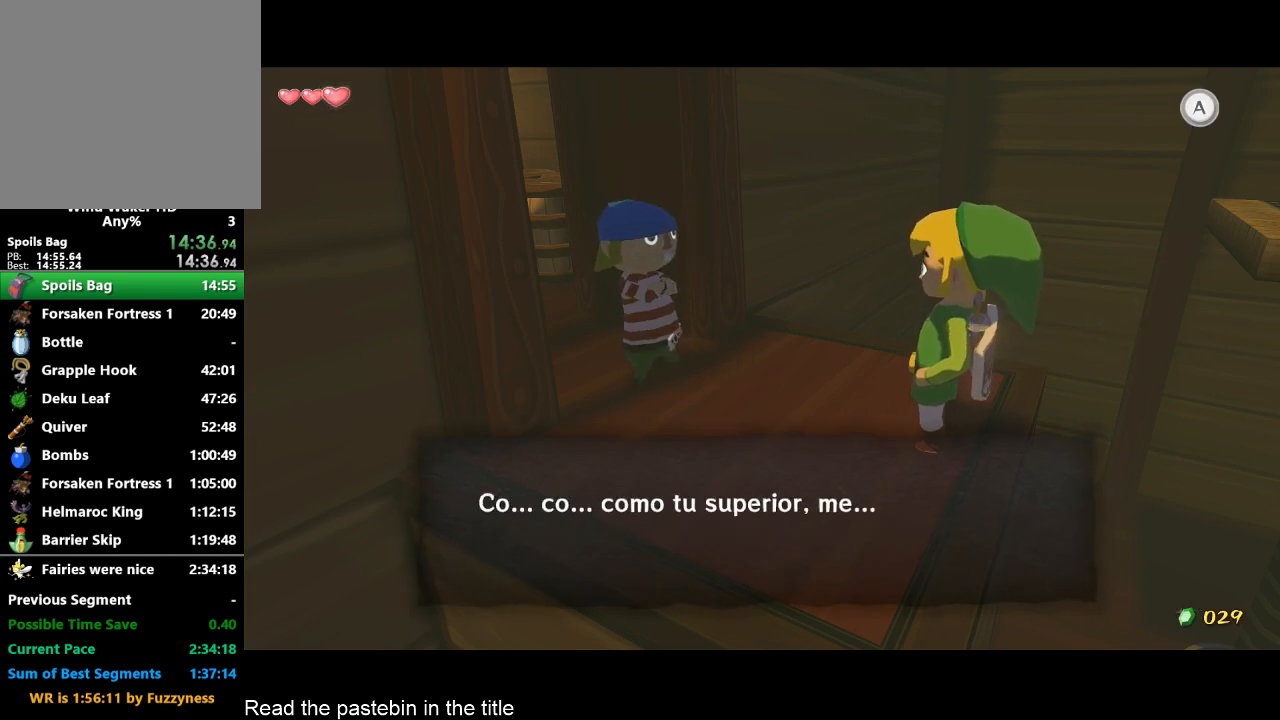
{"buttons": ["A"], "left_stick": "center", "right_stick": "center", "events": [[33, "A", "up"], [100, "A", "down"], [200, "A", "up"], [267, "A", "down"], [300, "A", "up"], [367, "A", "down"], [433, "A", "up"], [467, "A", "down"]]}
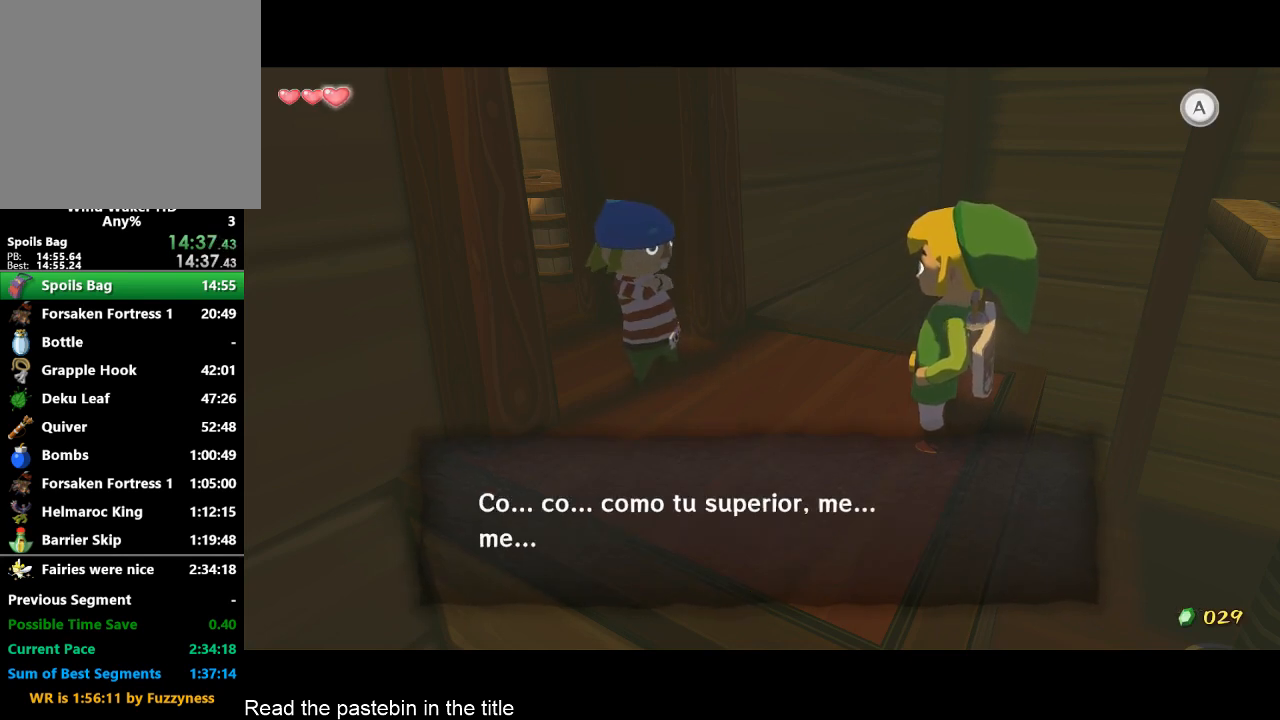
{"buttons": ["A"], "left_stick": "center", "right_stick": "center", "events": [[33, "A", "up"], [100, "A", "down"], [133, "A", "up"], [333, "A", "down"], [433, "A", "up"], [467, "A", "down"]]}
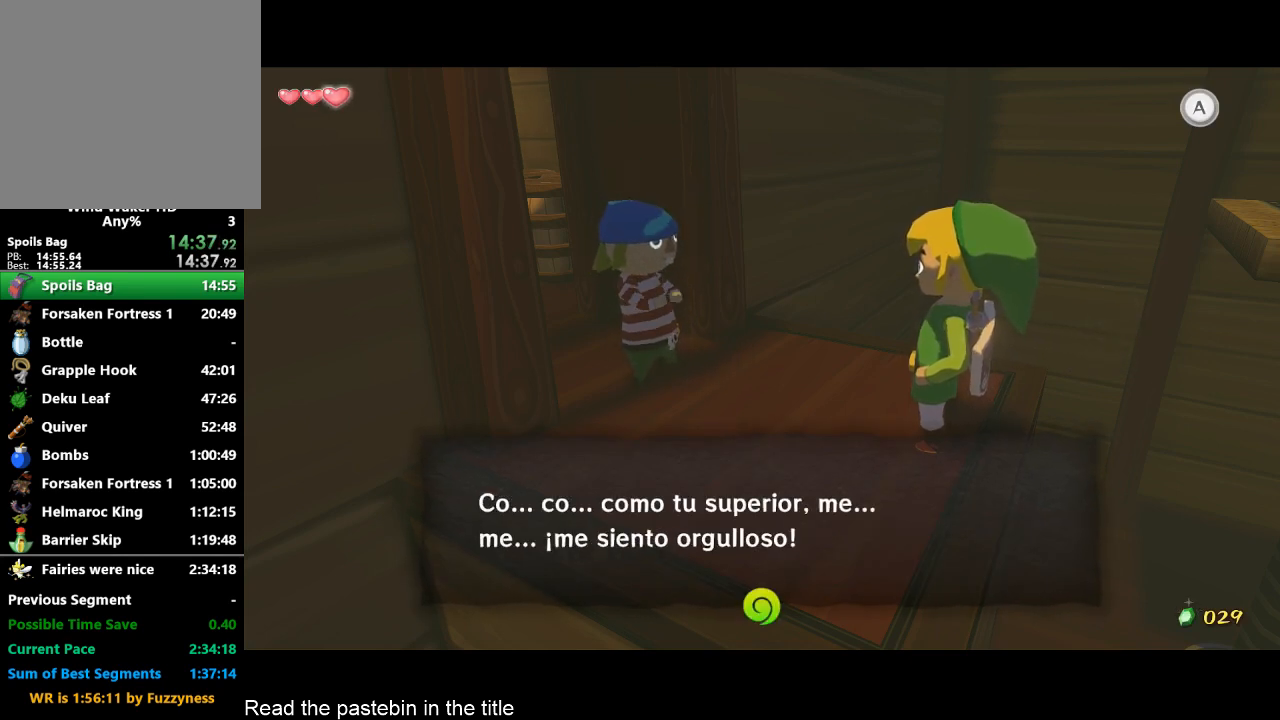
{"buttons": [], "left_stick": "center", "right_stick": "center", "events": [[33, "A", "up"], [100, "A", "down"], [133, "A", "up"], [200, "A", "down"], [267, "A", "up"], [300, "A", "down"], [367, "A", "up"]]}
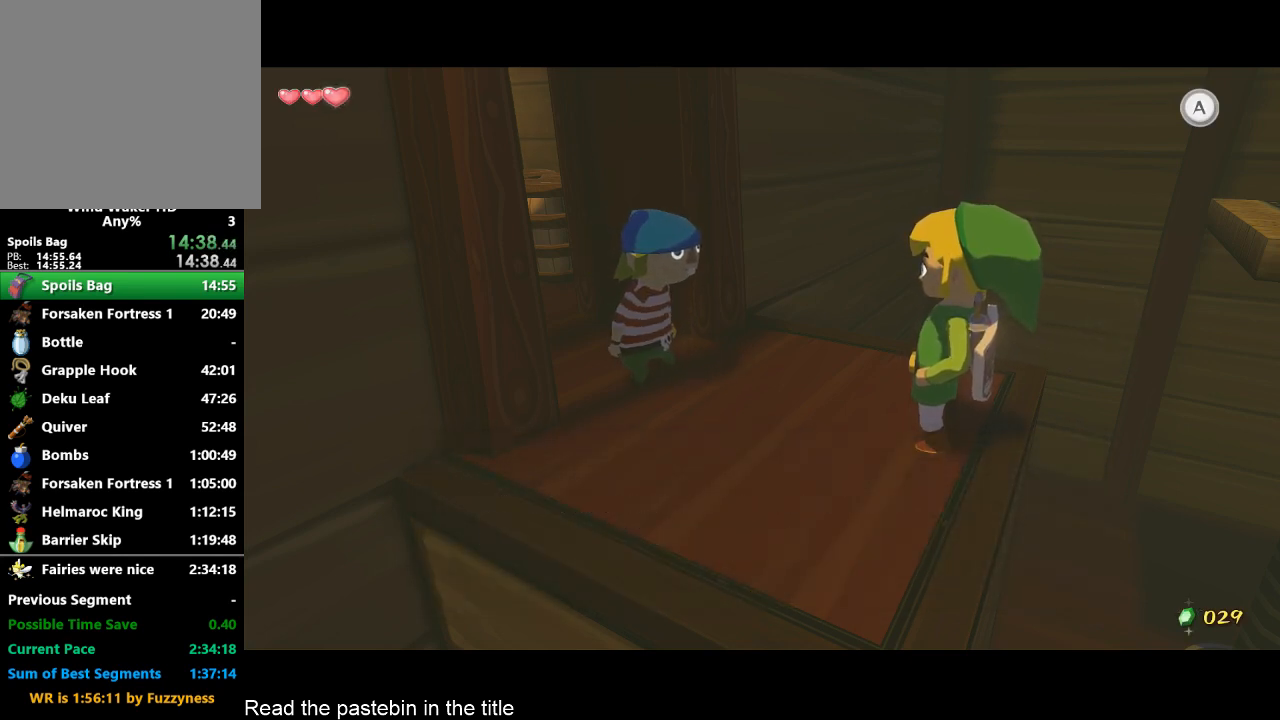
{"buttons": [], "left_stick": "center", "right_stick": "center", "events": []}
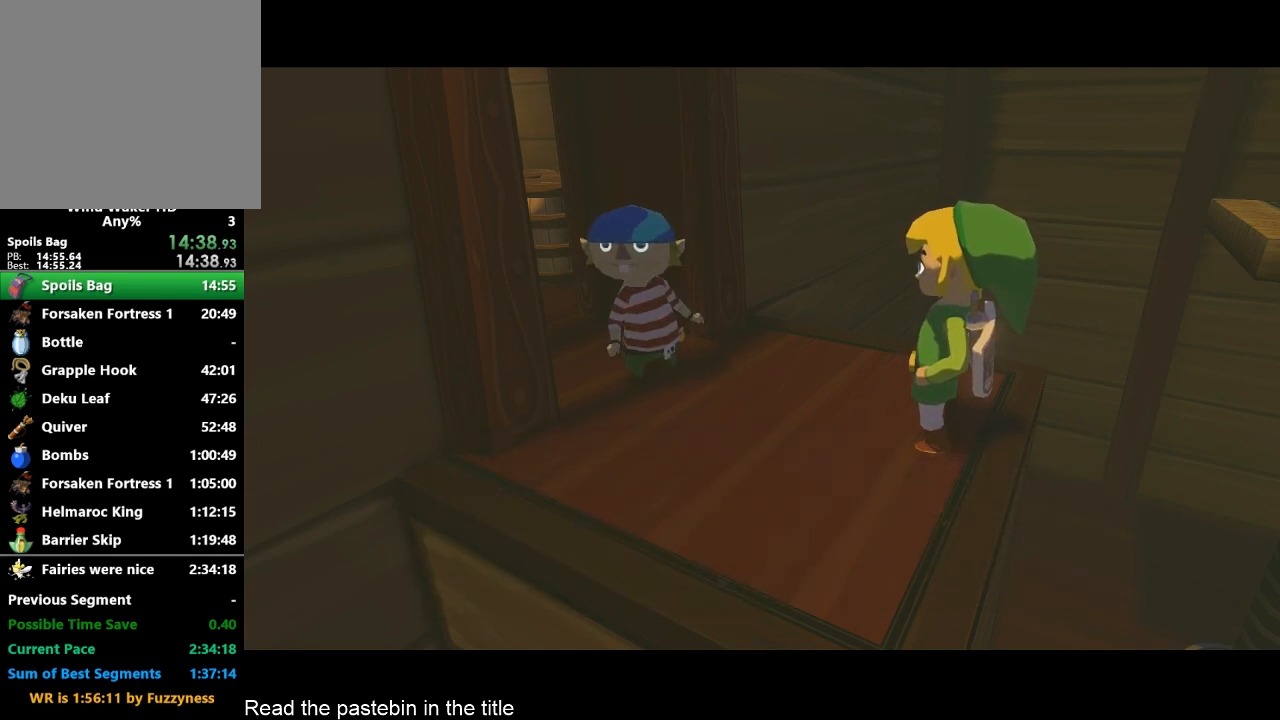
{"buttons": [], "left_stick": "center", "right_stick": "center", "events": []}
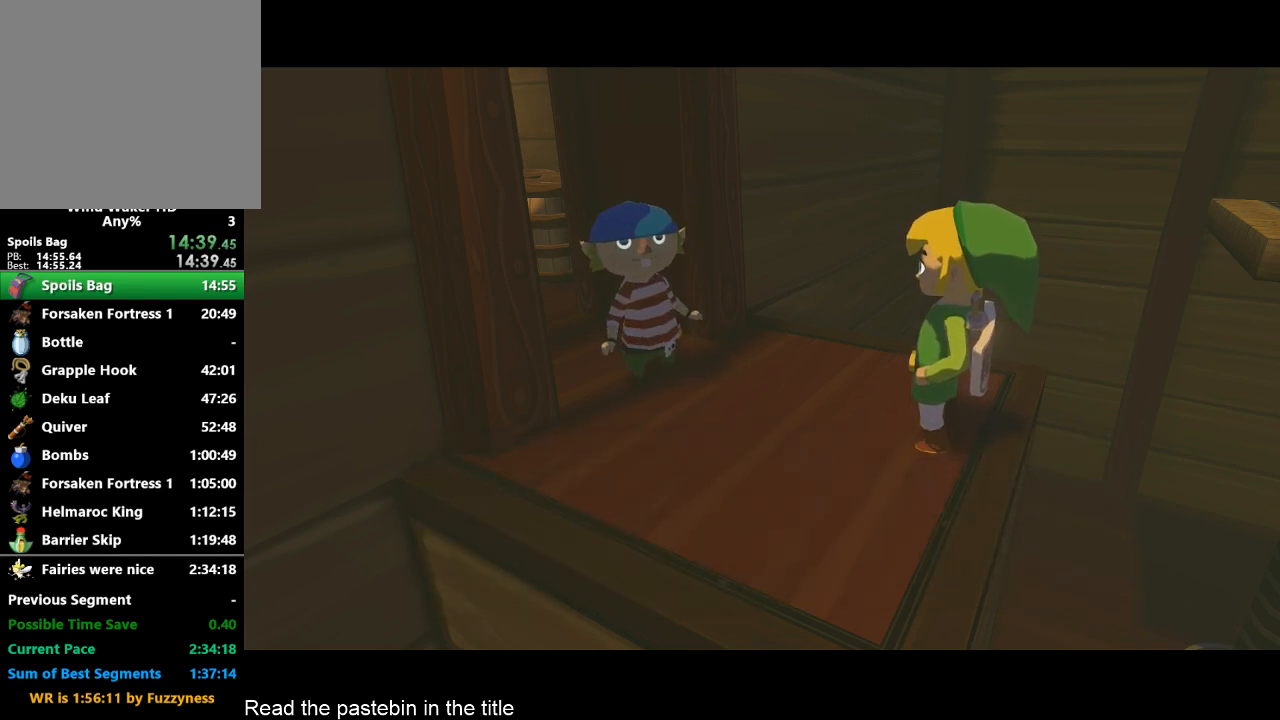
{"buttons": [], "left_stick": "center", "right_stick": "center", "events": []}
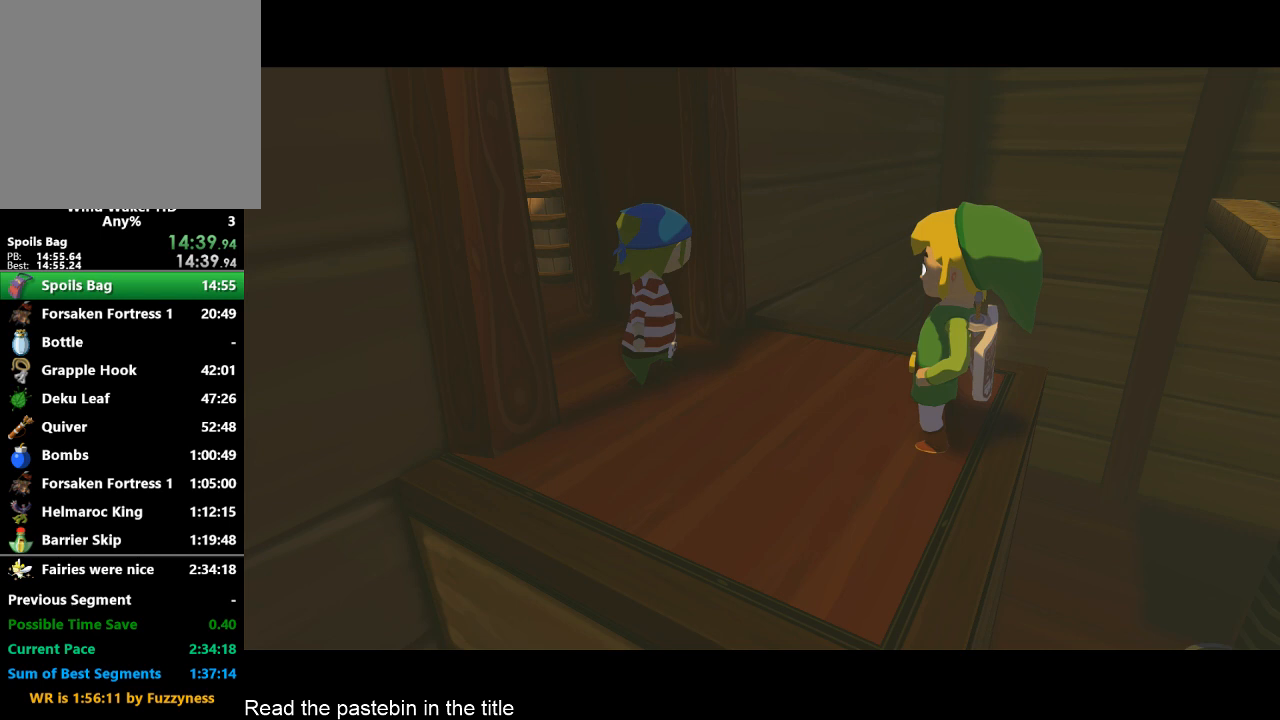
{"buttons": [], "left_stick": "center", "right_stick": "center", "events": []}
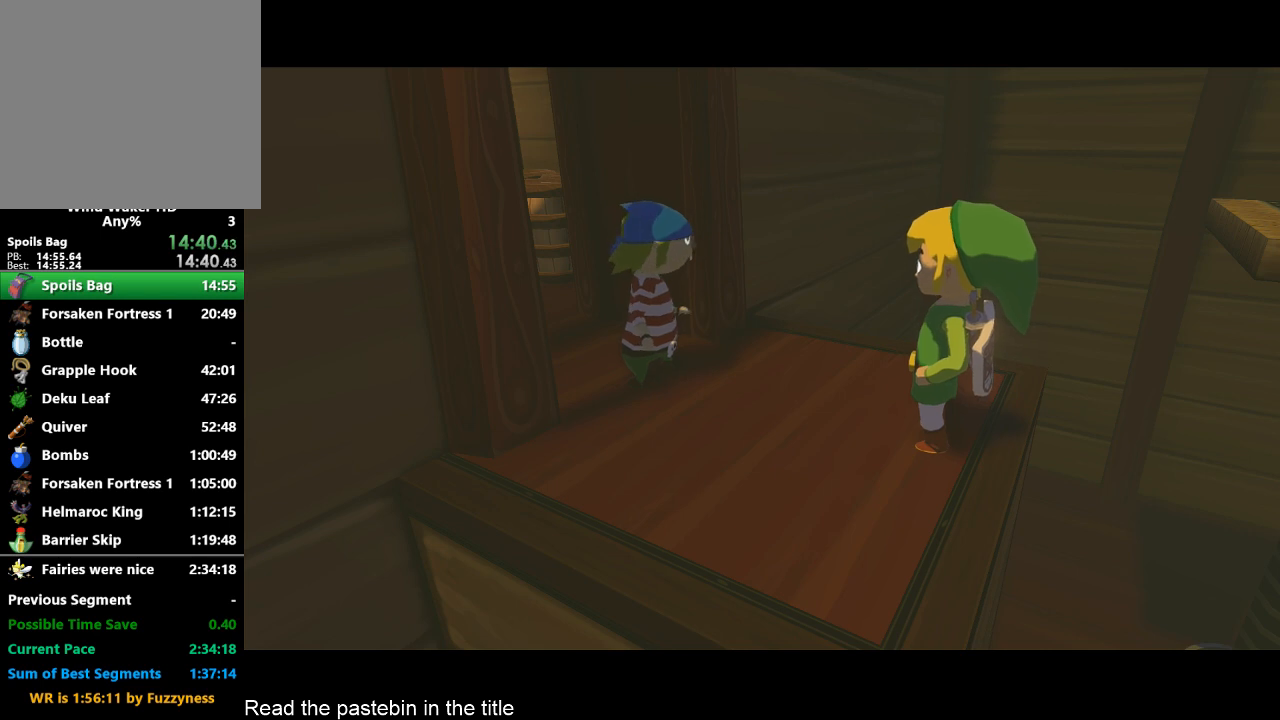
{"buttons": [], "left_stick": "center", "right_stick": "center", "events": []}
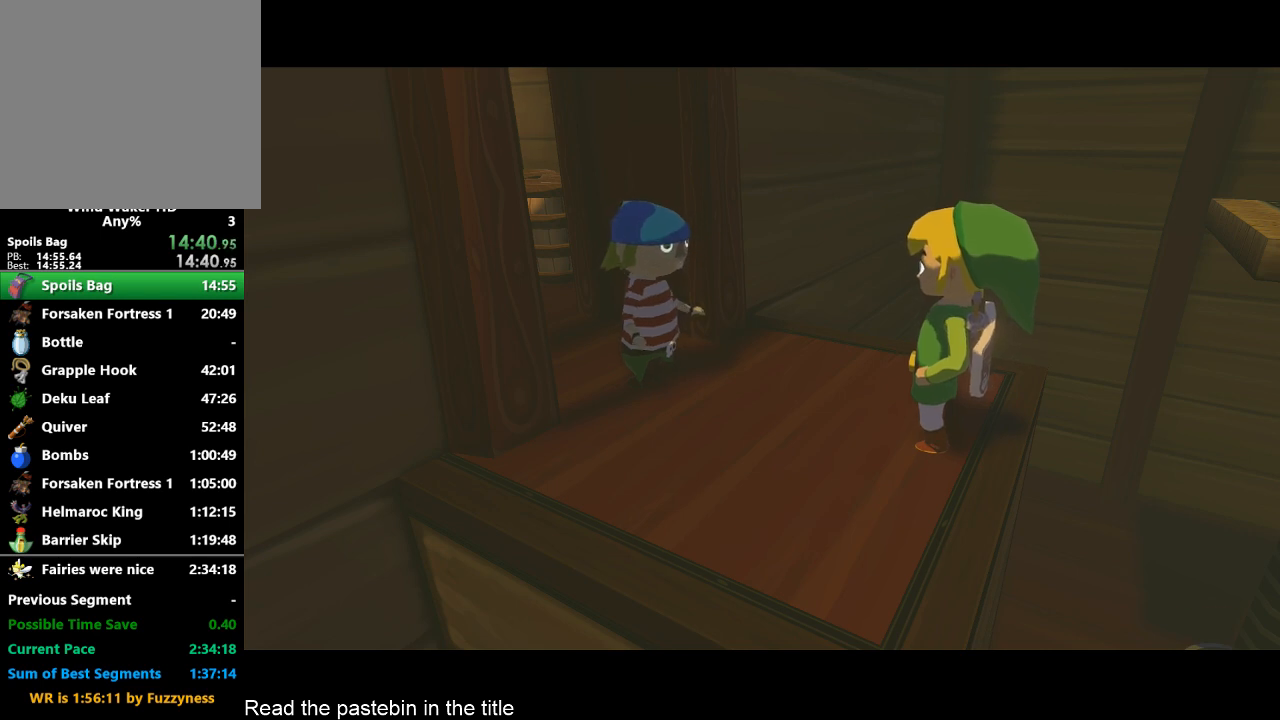
{"buttons": [], "left_stick": "center", "right_stick": "center", "events": [[333, "A", "down"], [367, "A", "up"], [433, "A", "down"], [500, "A", "up"]]}
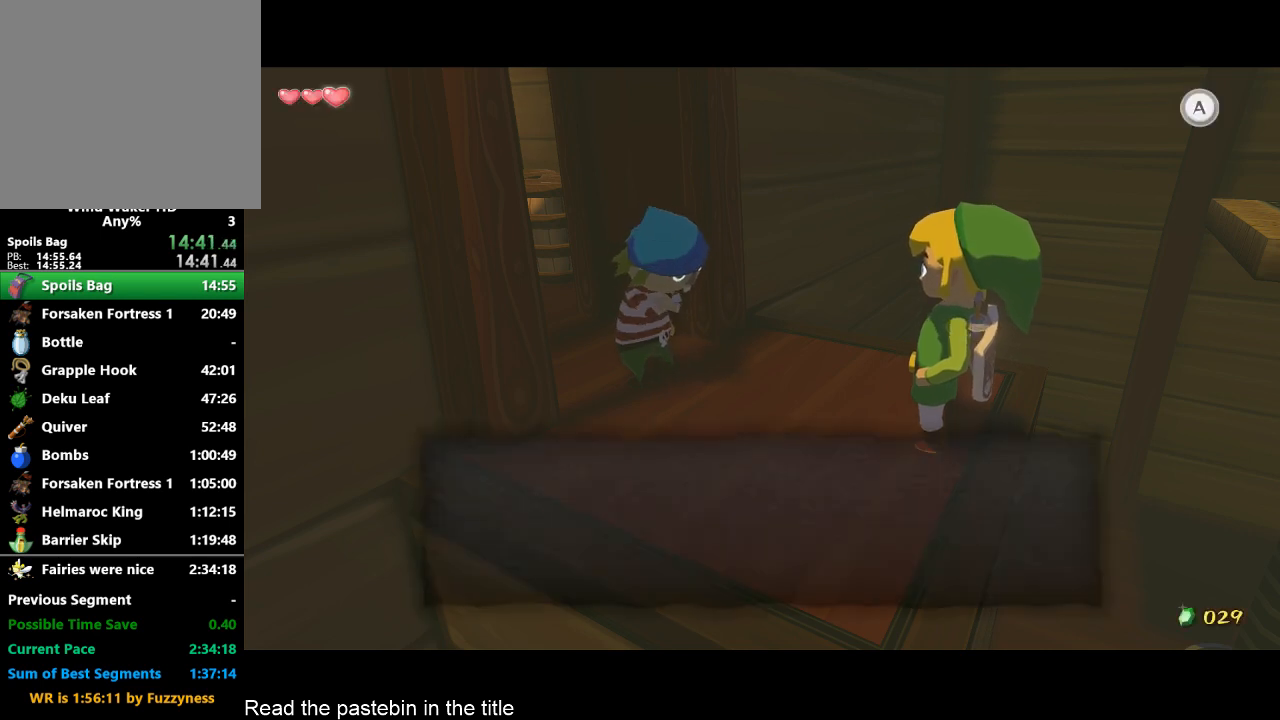
{"buttons": [], "left_stick": "center", "right_stick": "center", "events": [[33, "A", "down"], [167, "A", "up"], [233, "A", "down"], [333, "A", "up"], [367, "A", "down"], [500, "A", "up"]]}
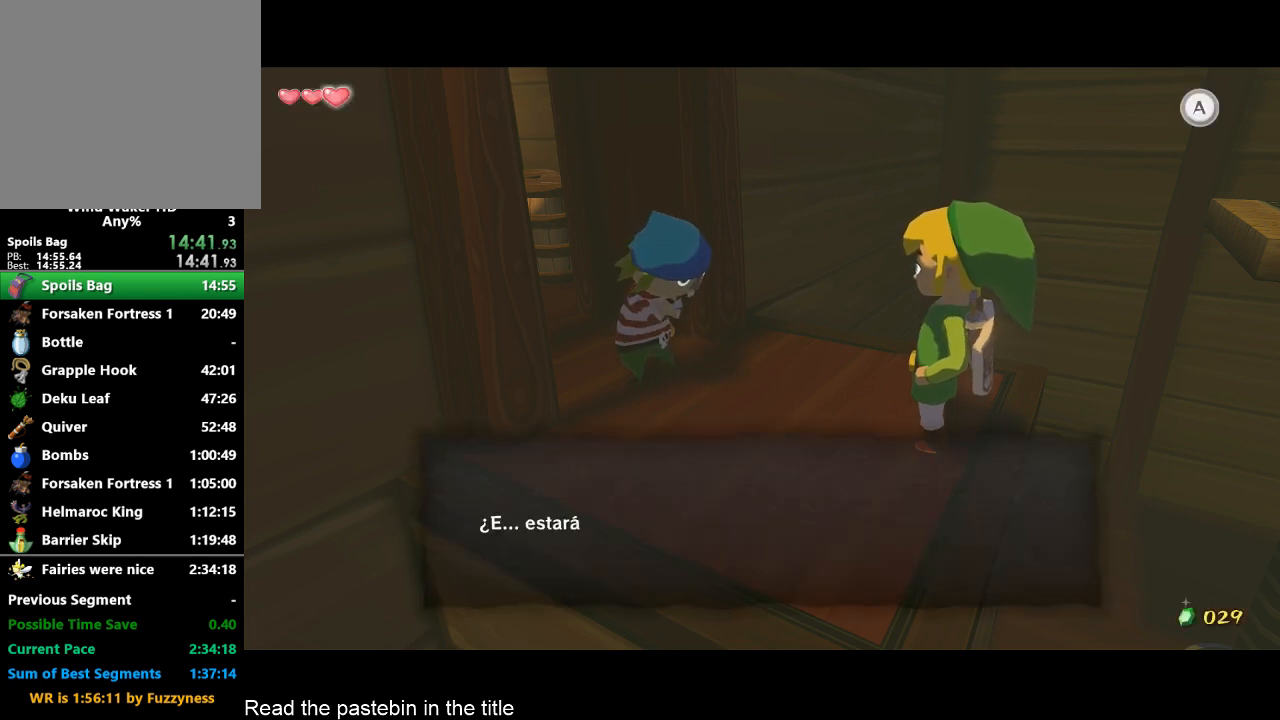
{"buttons": [], "left_stick": "center", "right_stick": "center", "events": [[33, "A", "down"], [100, "A", "up"], [167, "A", "down"], [233, "A", "up"], [267, "A", "down"], [333, "A", "up"], [367, "A", "down"], [433, "A", "up"]]}
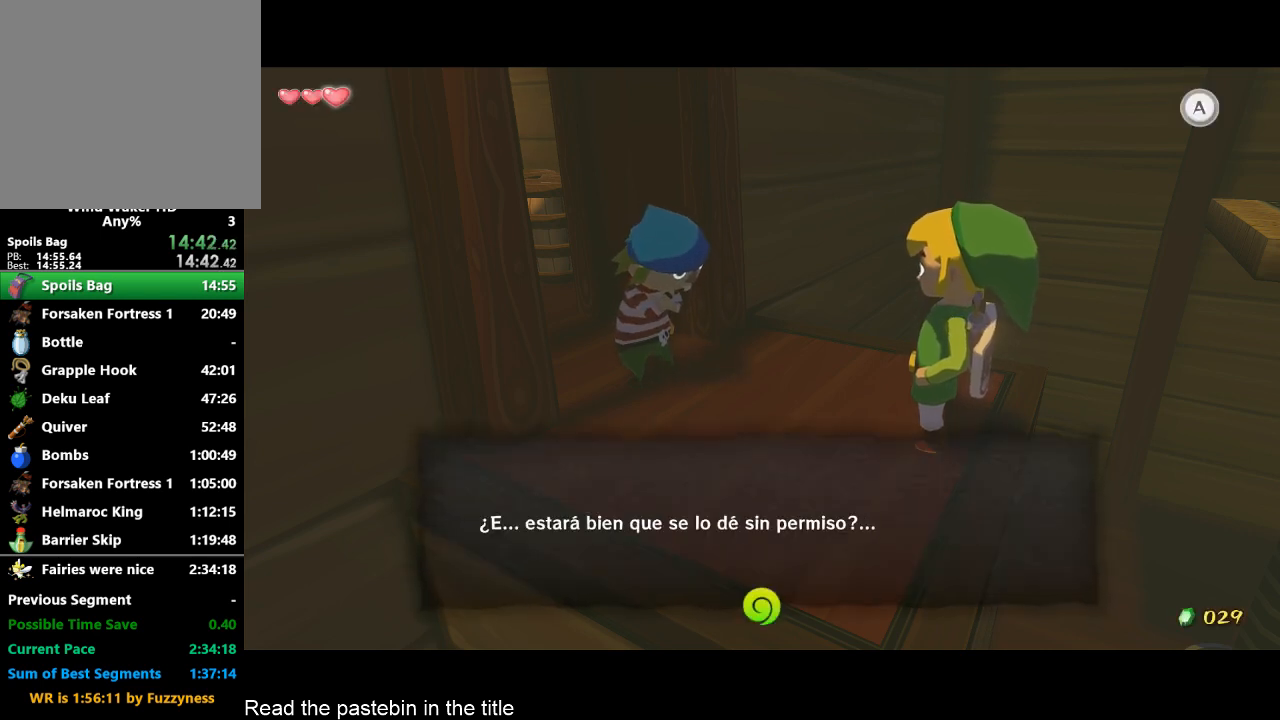
{"buttons": ["A"], "left_stick": "center", "right_stick": "center", "events": [[167, "A", "down"], [233, "A", "up"], [267, "A", "down"], [333, "A", "up"], [367, "A", "down"], [433, "A", "up"], [500, "A", "down"]]}
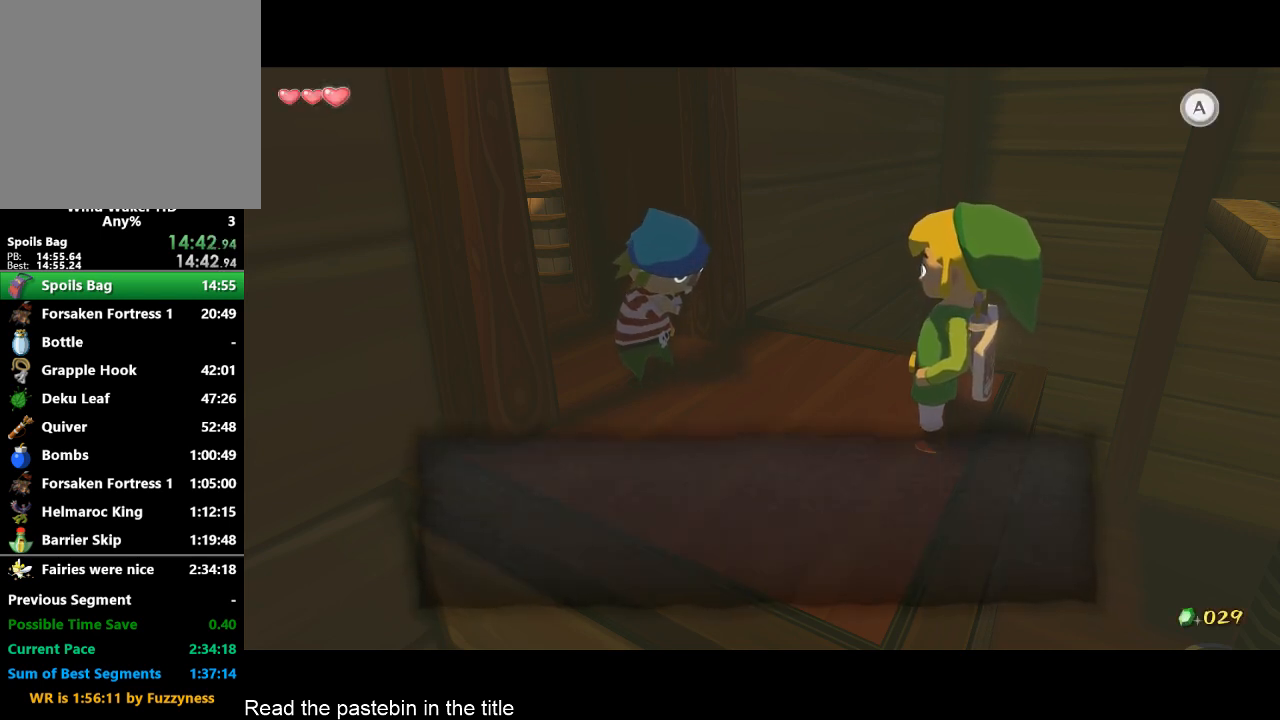
{"buttons": [], "left_stick": "center", "right_stick": "center", "events": [[67, "A", "up"], [167, "A", "down"], [233, "A", "up"], [267, "A", "down"], [333, "A", "up"], [400, "A", "down"], [433, "A", "up"]]}
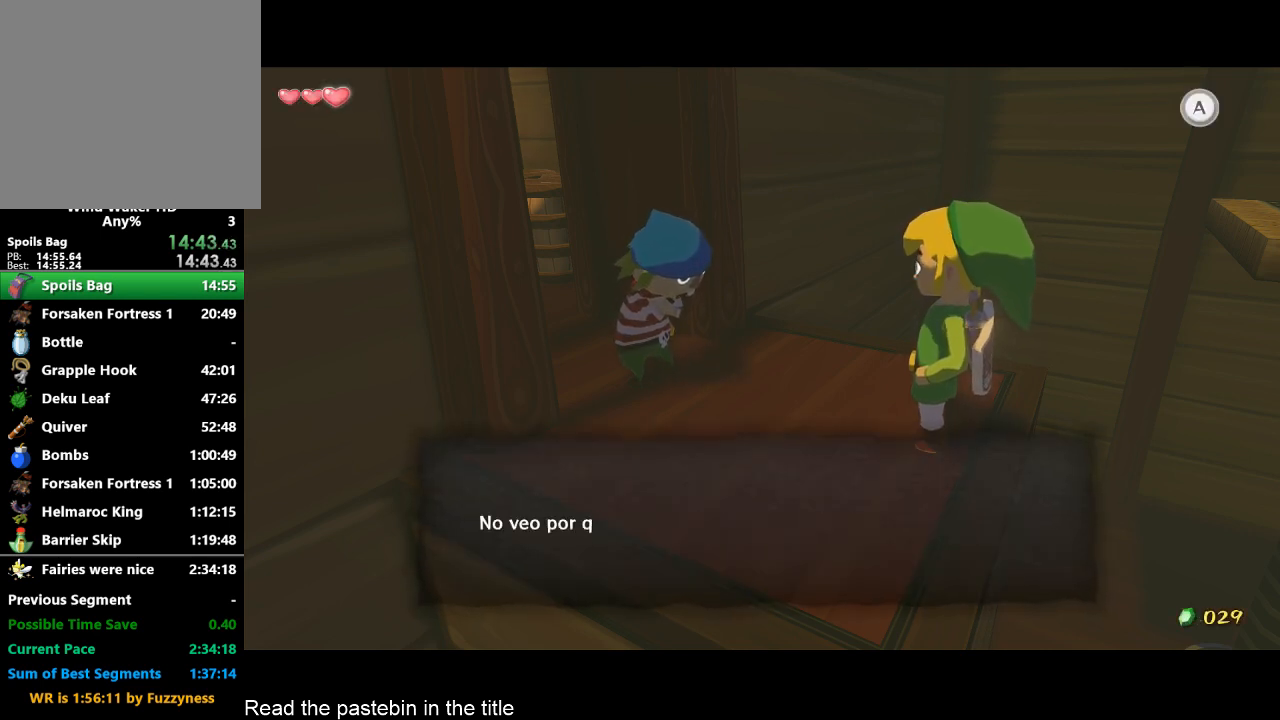
{"buttons": [], "left_stick": "center", "right_stick": "center", "events": [[167, "A", "down"], [200, "A", "up"], [433, "A", "down"], [500, "A", "up"]]}